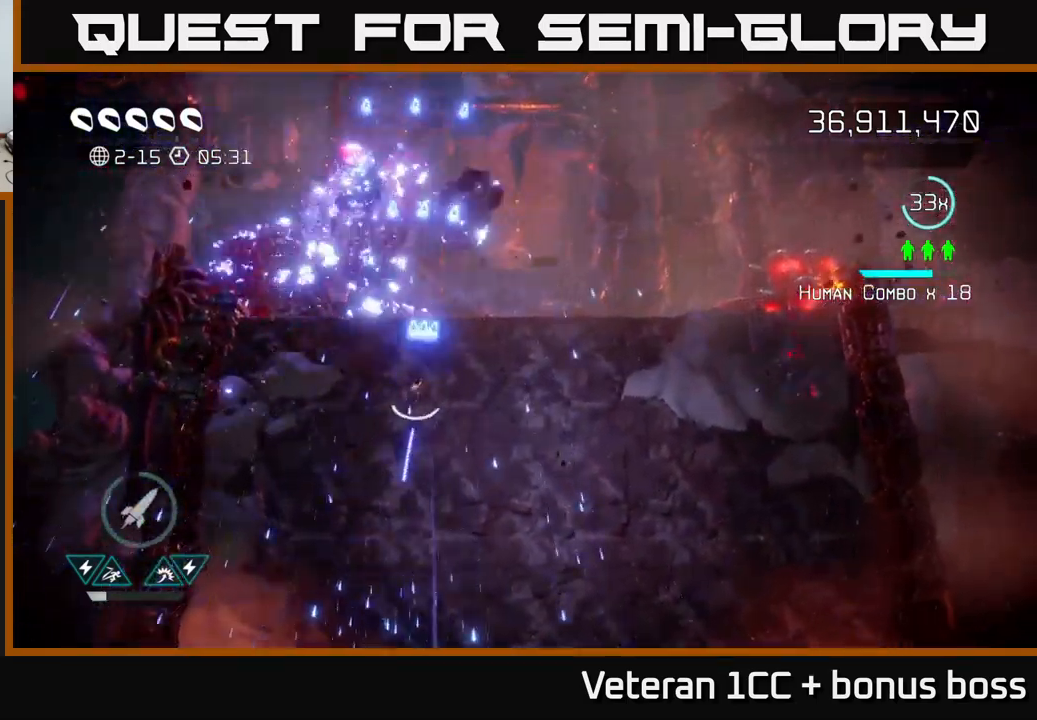
Gameplay with a controller (Xbox layout); each line is a JSON object with the inputs held at the frame after it. "events" lists button and stick changes between this image and that frame as [ms after this image, input, new state], when the widget could be followed in between. Not read: L3 R3.
{"buttons": [], "left_stick": "center", "right_stick": "up-left", "events": [[233, "right_stick", "center"], [500, "left_stick", "center"], [500, "right_stick", "up-left"]]}
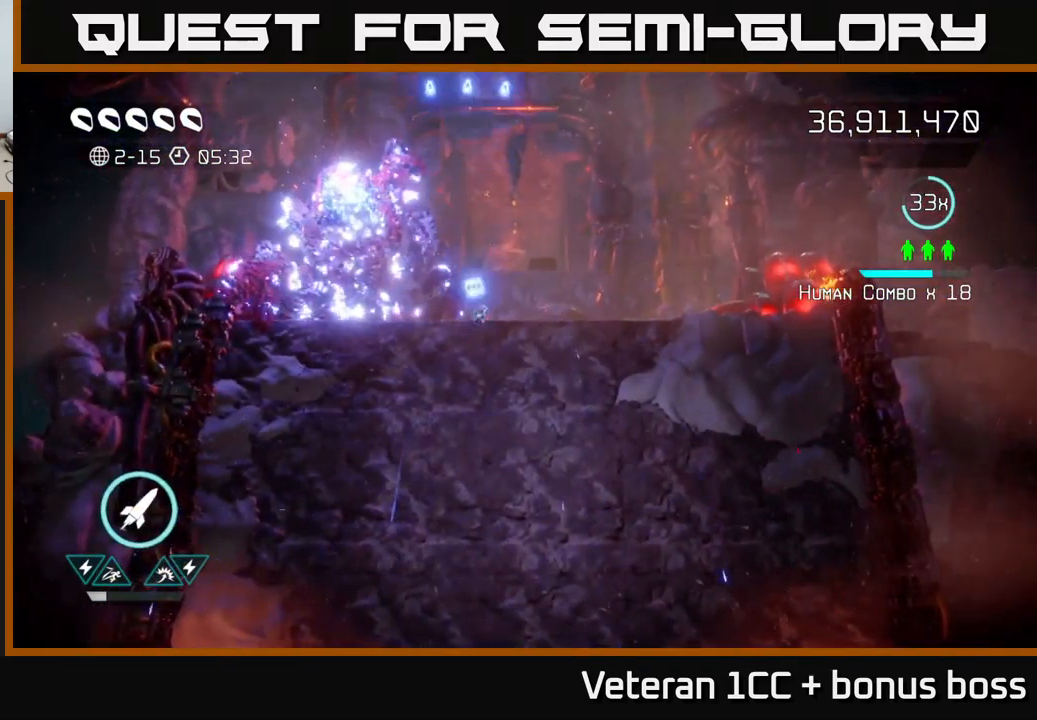
{"buttons": [], "left_stick": "center", "right_stick": "center", "events": [[200, "right_stick", "center"]]}
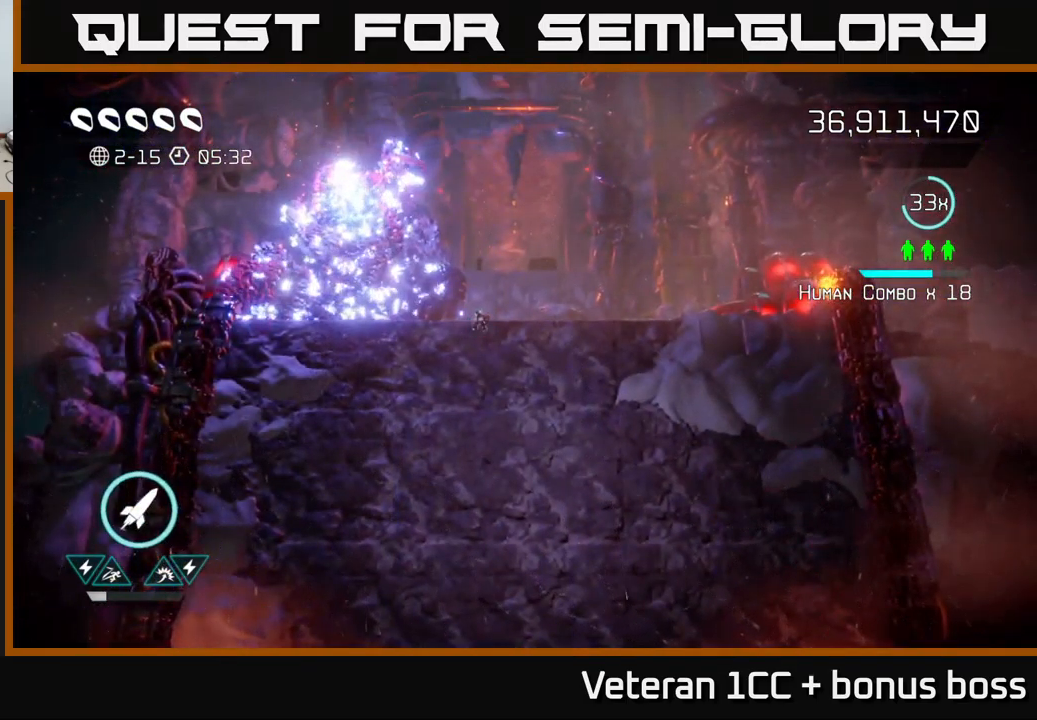
{"buttons": [], "left_stick": "center", "right_stick": "center", "events": []}
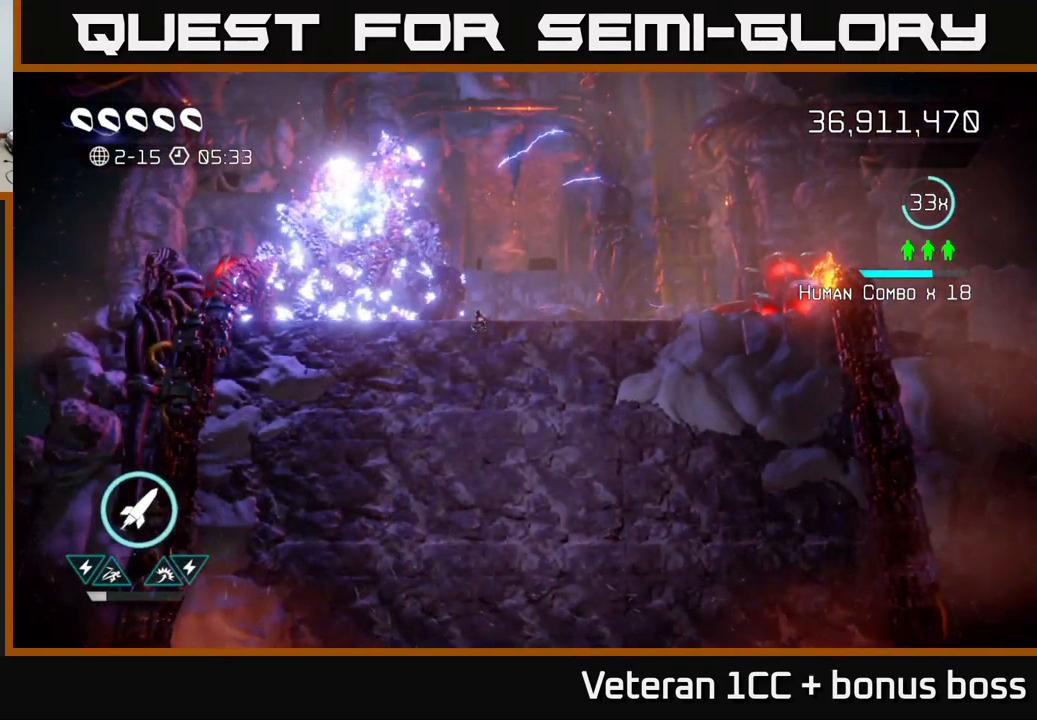
{"buttons": [], "left_stick": "center", "right_stick": "center", "events": []}
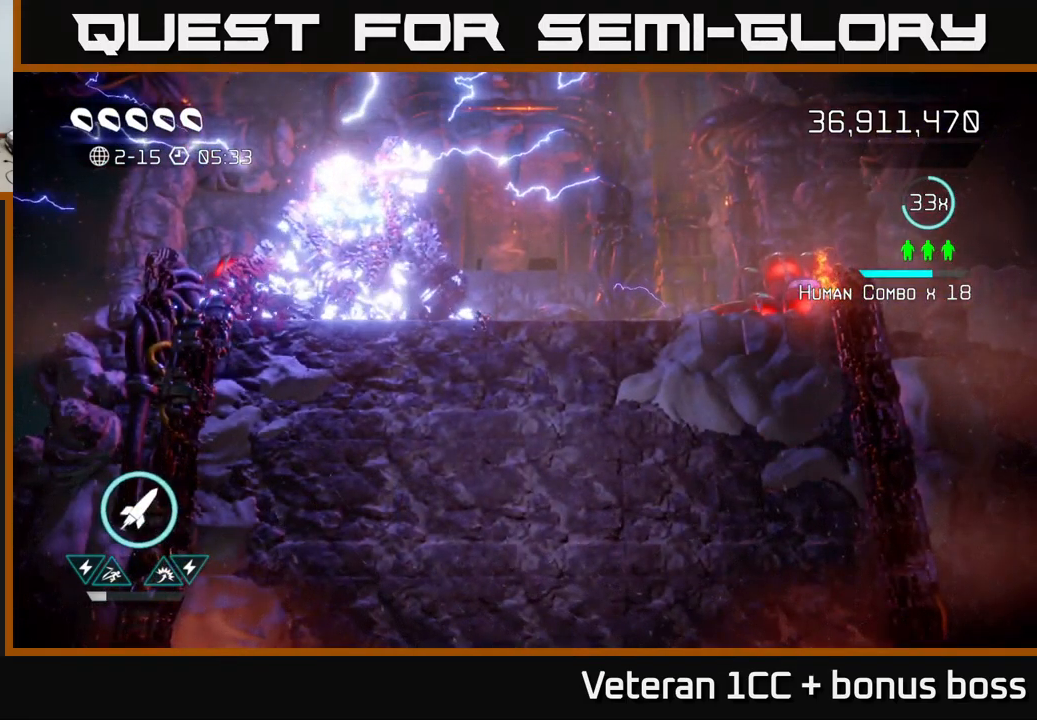
{"buttons": [], "left_stick": "center", "right_stick": "center", "events": []}
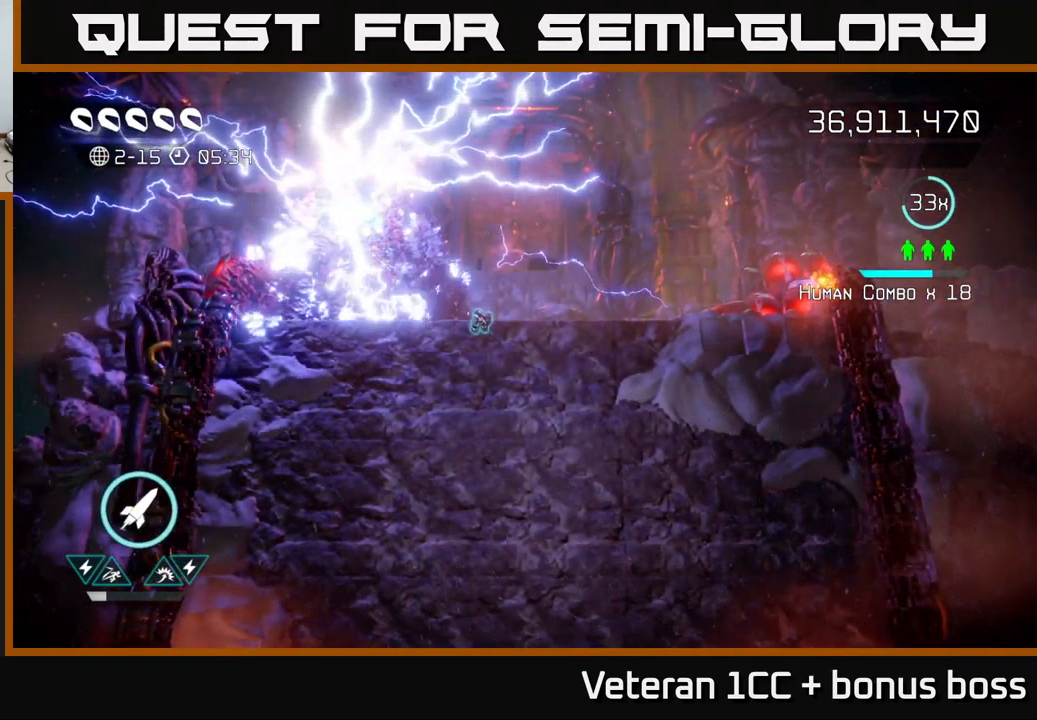
{"buttons": [], "left_stick": "down-right", "right_stick": "center", "events": [[233, "left_stick", "right"], [283, "left_stick", "down-right"]]}
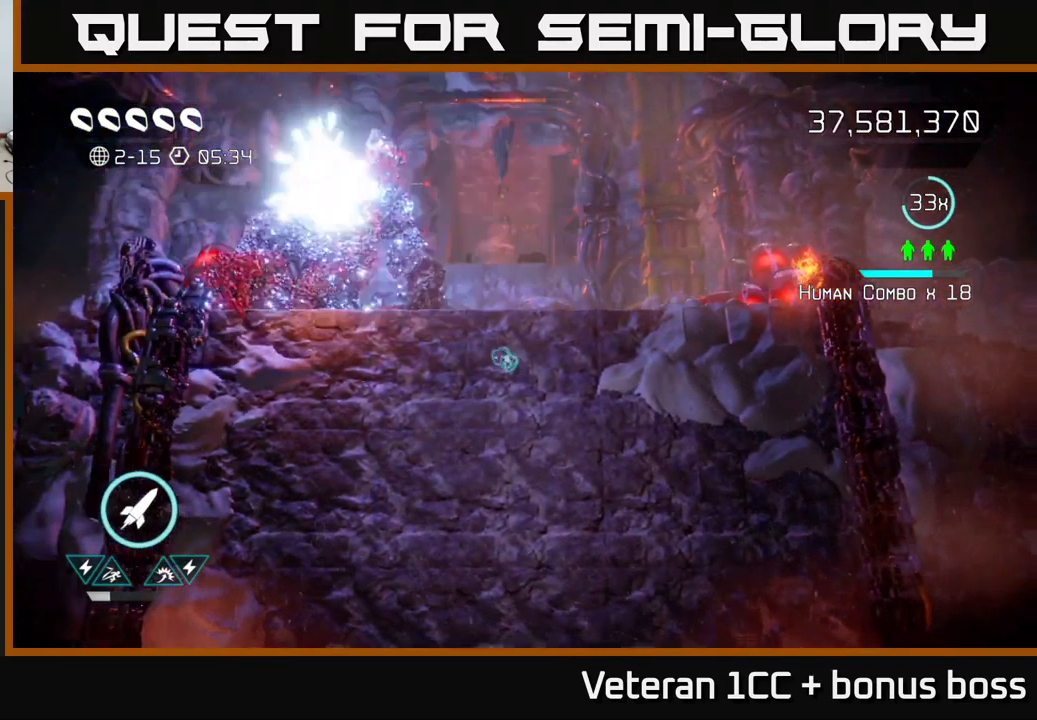
{"buttons": [], "left_stick": "center", "right_stick": "center", "events": [[233, "left_stick", "center"]]}
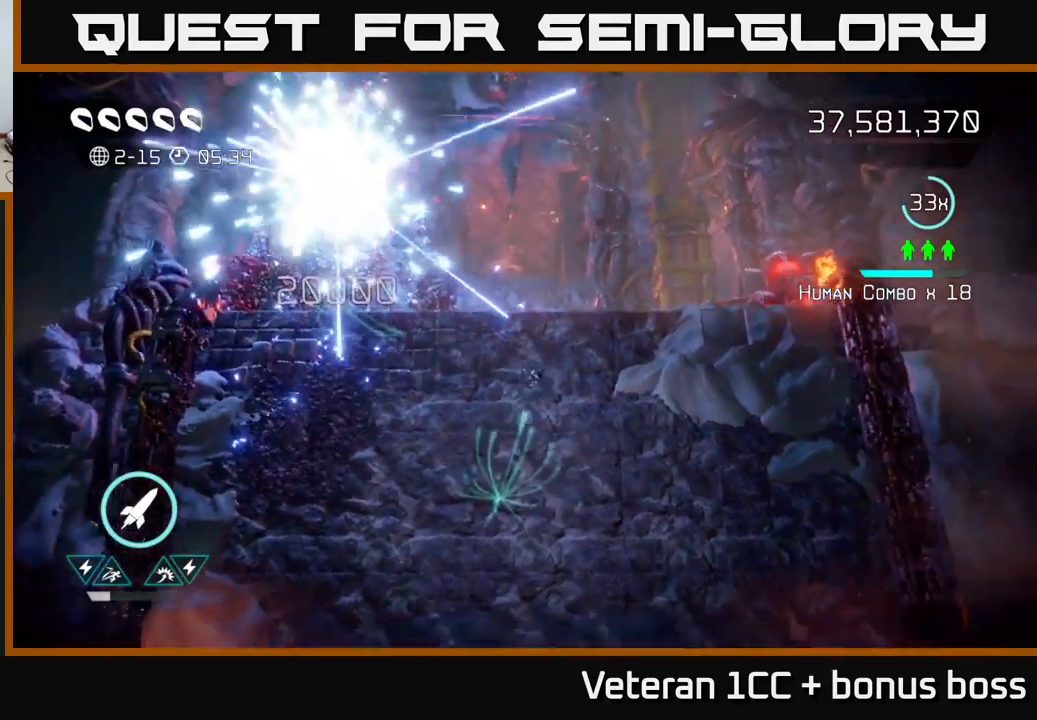
{"buttons": [], "left_stick": "center", "right_stick": "center", "events": []}
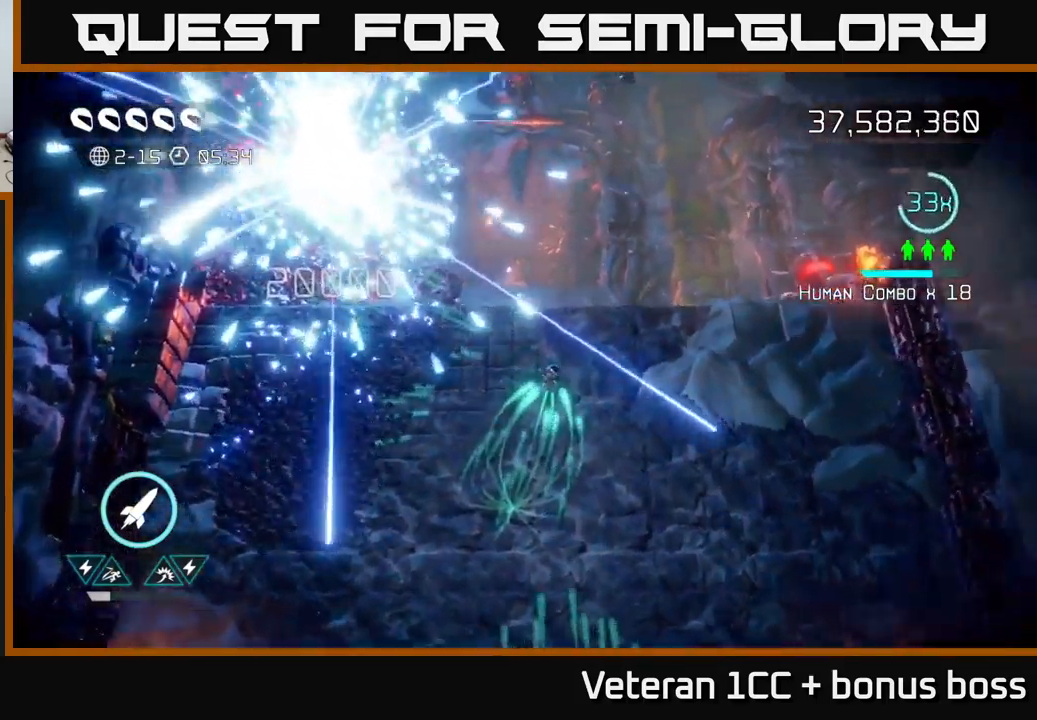
{"buttons": [], "left_stick": "center", "right_stick": "center", "events": []}
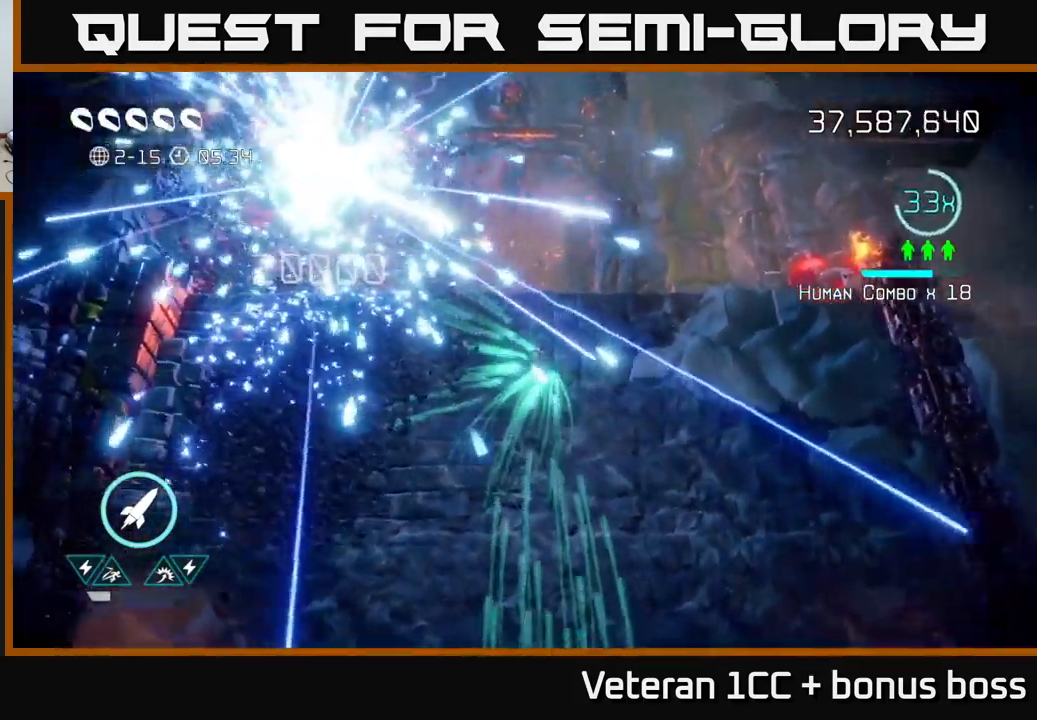
{"buttons": [], "left_stick": "center", "right_stick": "center", "events": []}
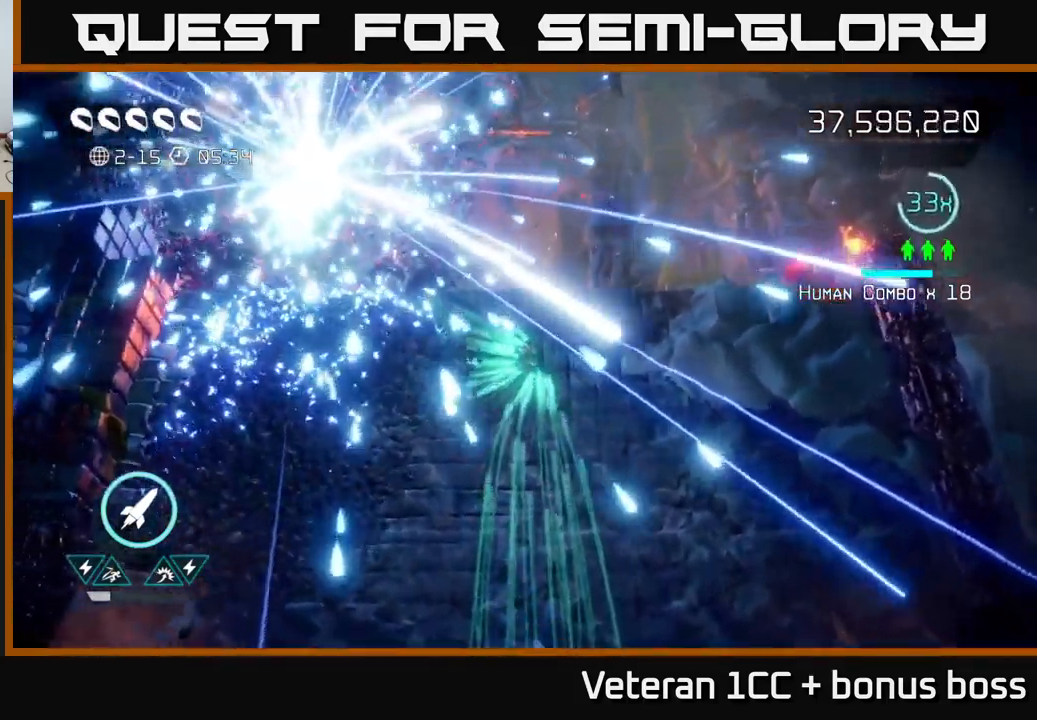
{"buttons": [], "left_stick": "center", "right_stick": "center", "events": []}
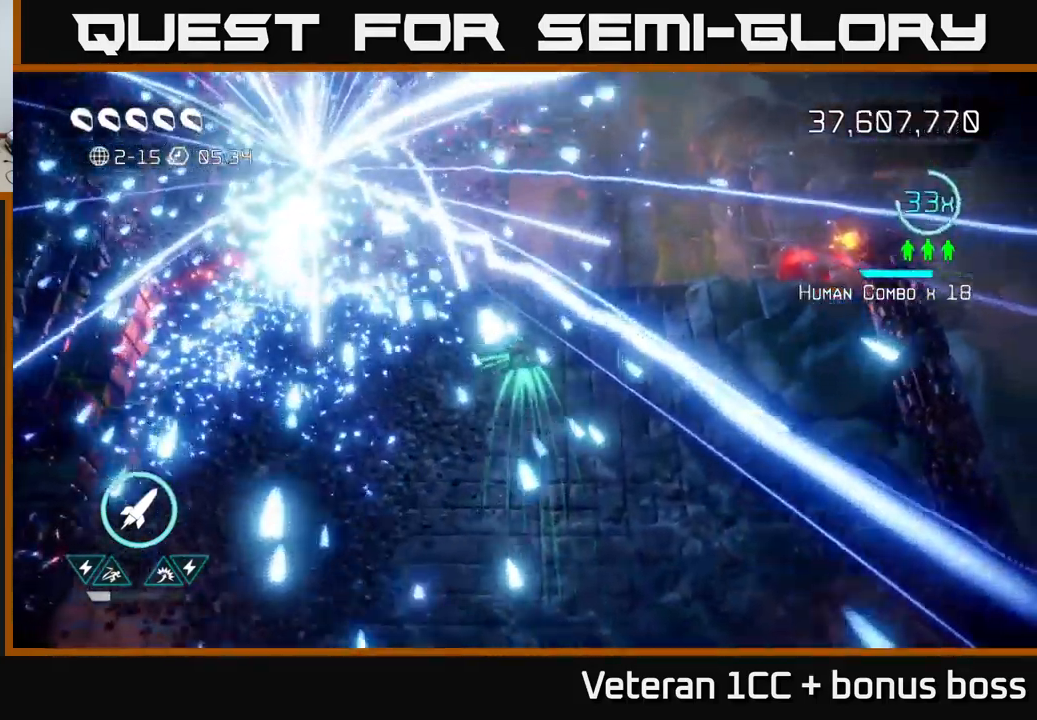
{"buttons": [], "left_stick": "center", "right_stick": "center", "events": []}
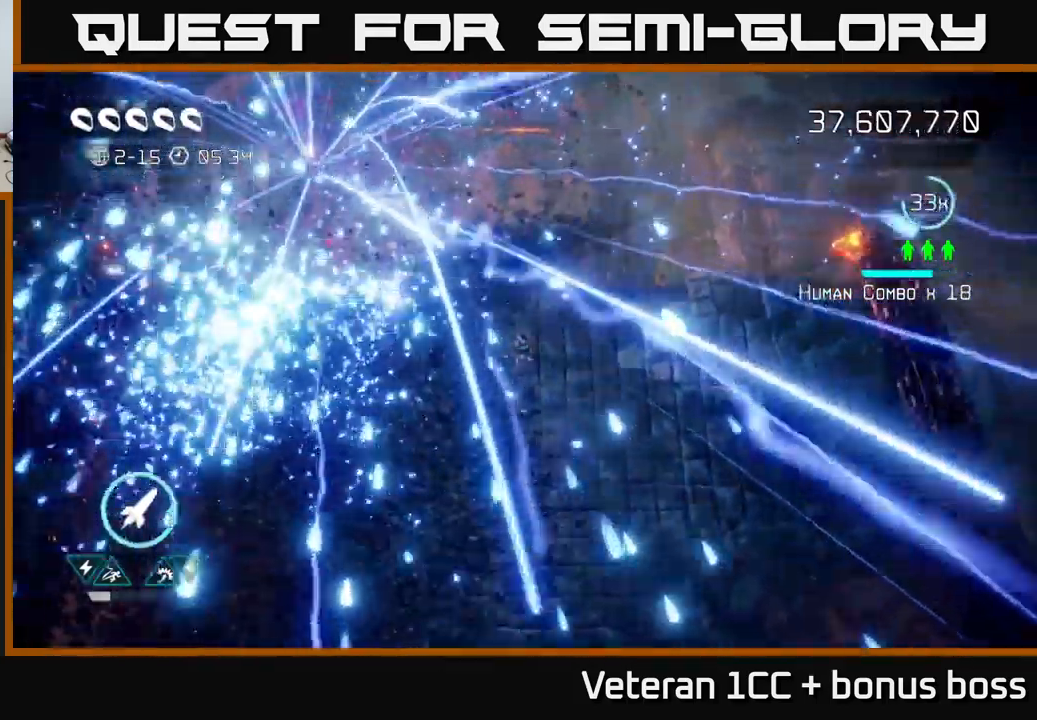
{"buttons": [], "left_stick": "center", "right_stick": "center", "events": []}
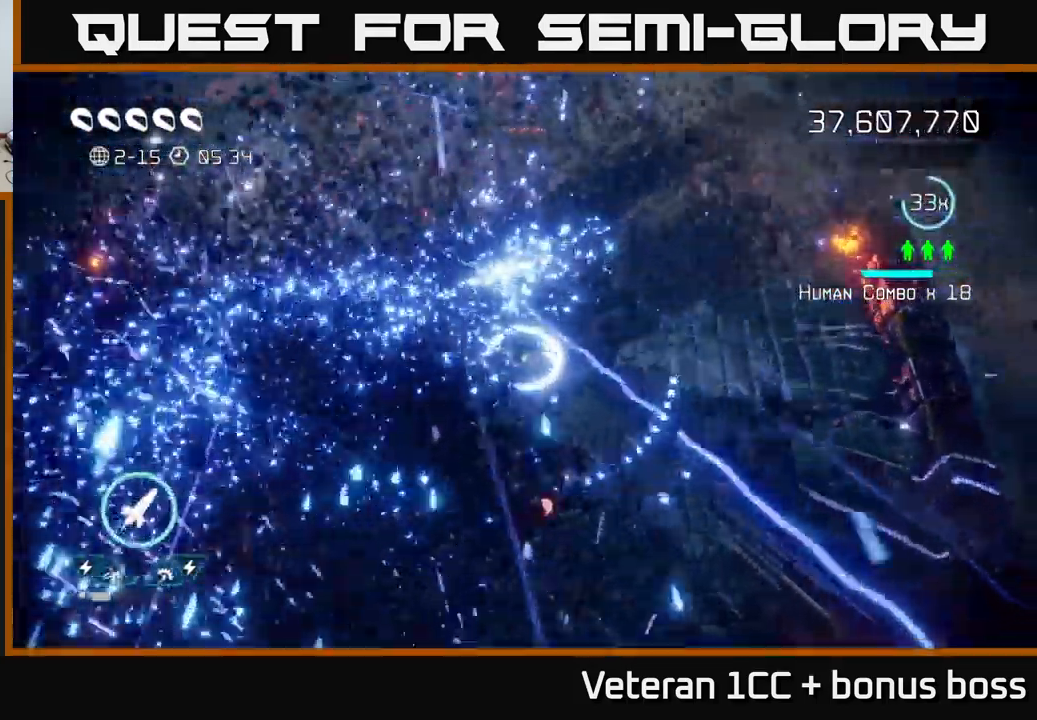
{"buttons": [], "left_stick": "center", "right_stick": "center", "events": []}
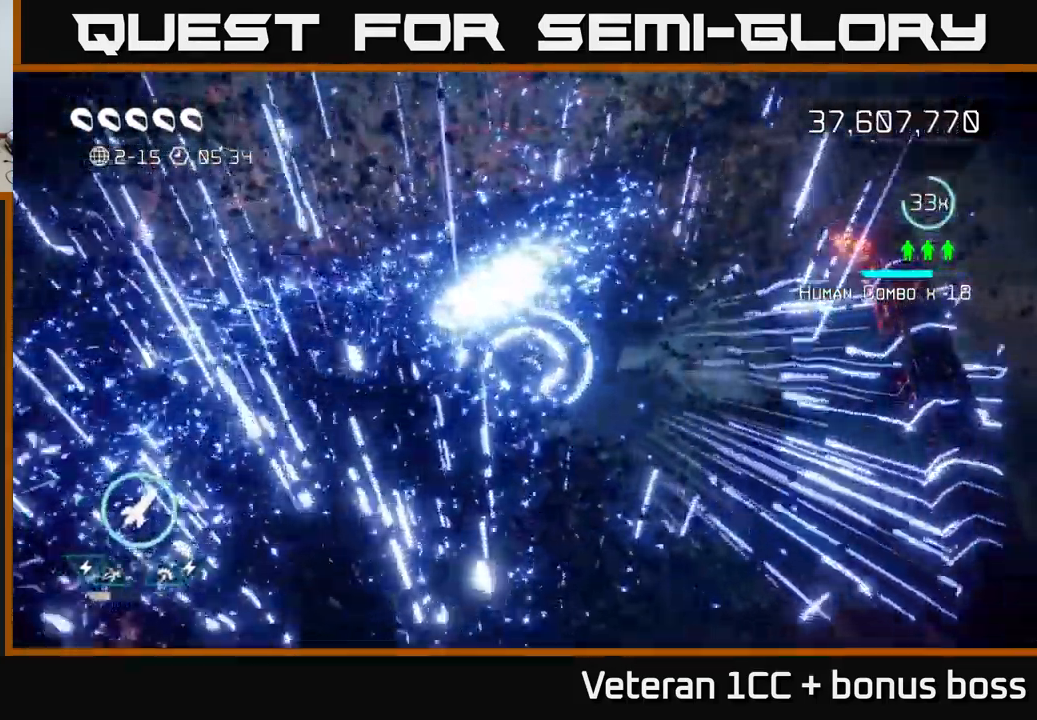
{"buttons": [], "left_stick": "center", "right_stick": "center", "events": [[233, "L2", "down"], [250, "left_stick", "right"], [350, "L2", "up"], [400, "left_stick", "center"]]}
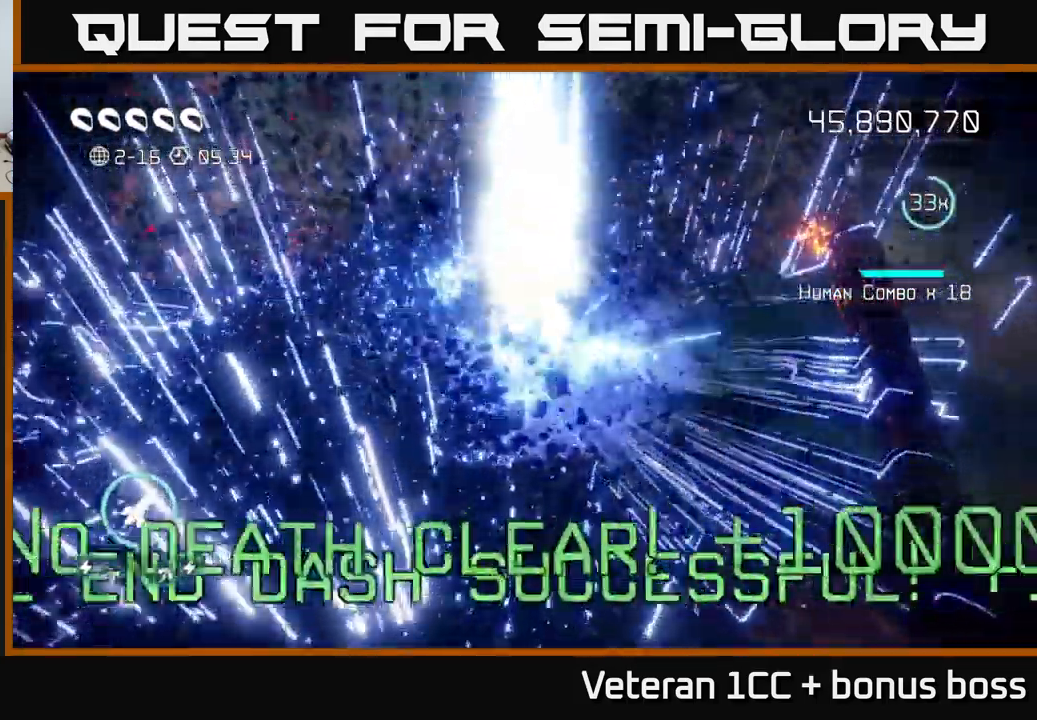
{"buttons": [], "left_stick": "center", "right_stick": "center", "events": []}
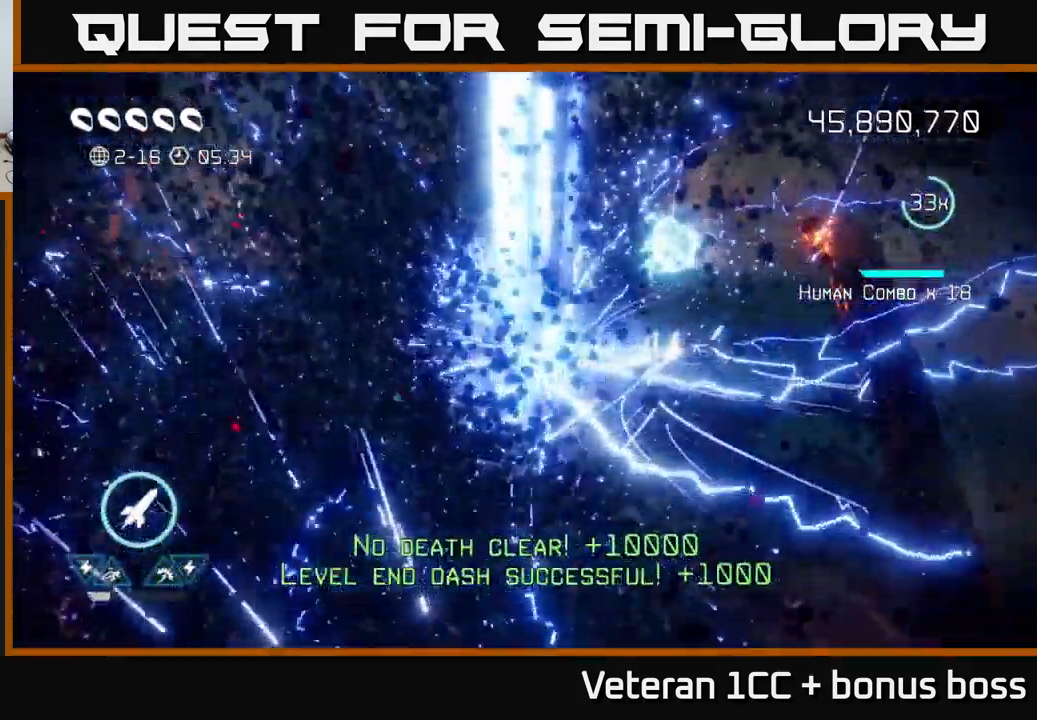
{"buttons": [], "left_stick": "center", "right_stick": "center", "events": []}
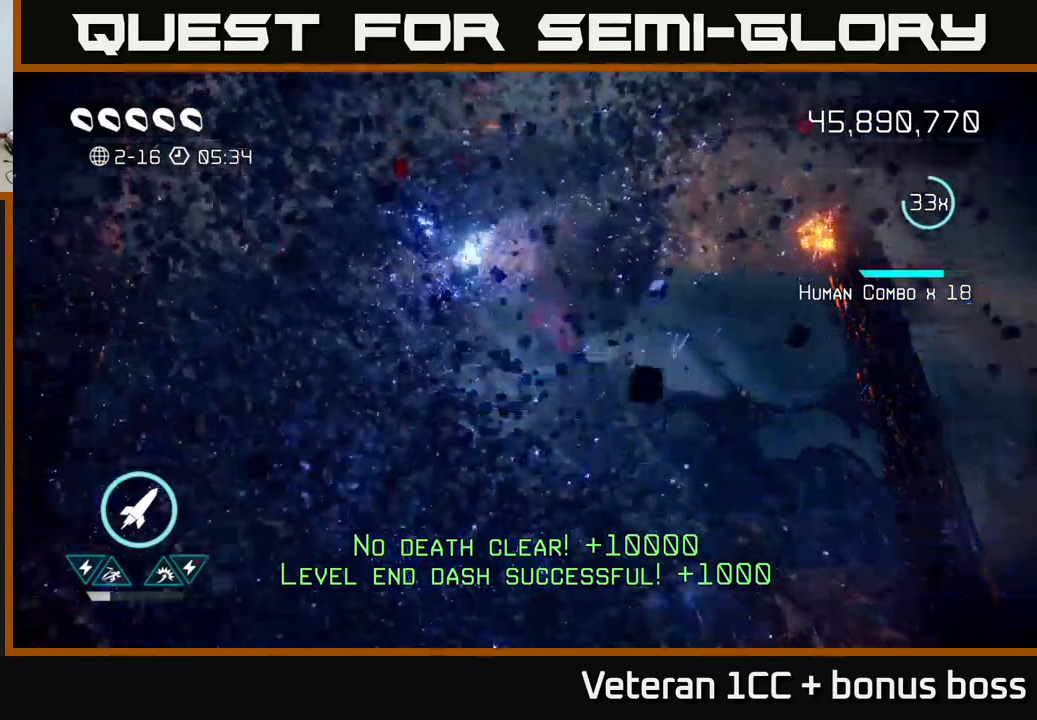
{"buttons": [], "left_stick": "center", "right_stick": "center", "events": []}
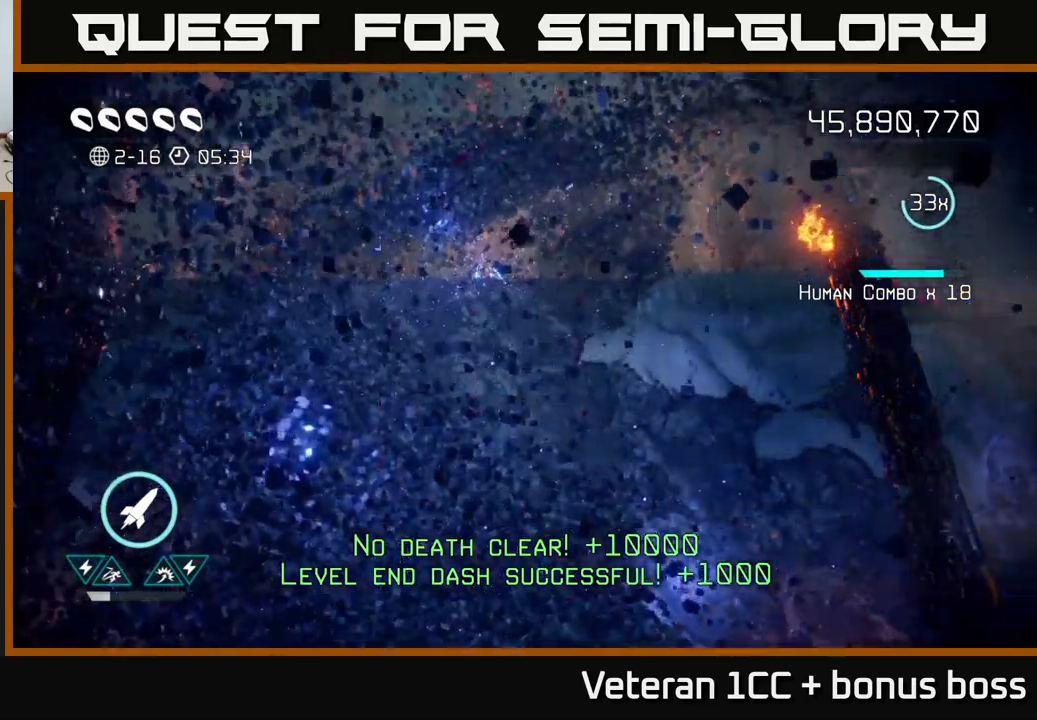
{"buttons": [], "left_stick": "center", "right_stick": "center", "events": []}
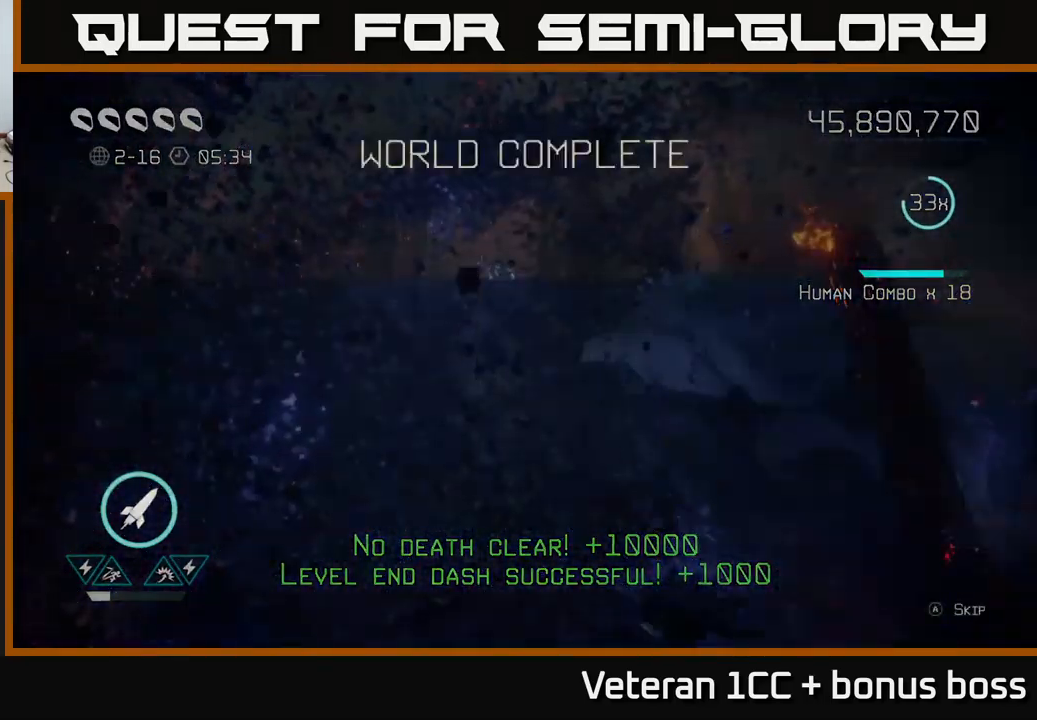
{"buttons": [], "left_stick": "center", "right_stick": "center", "events": []}
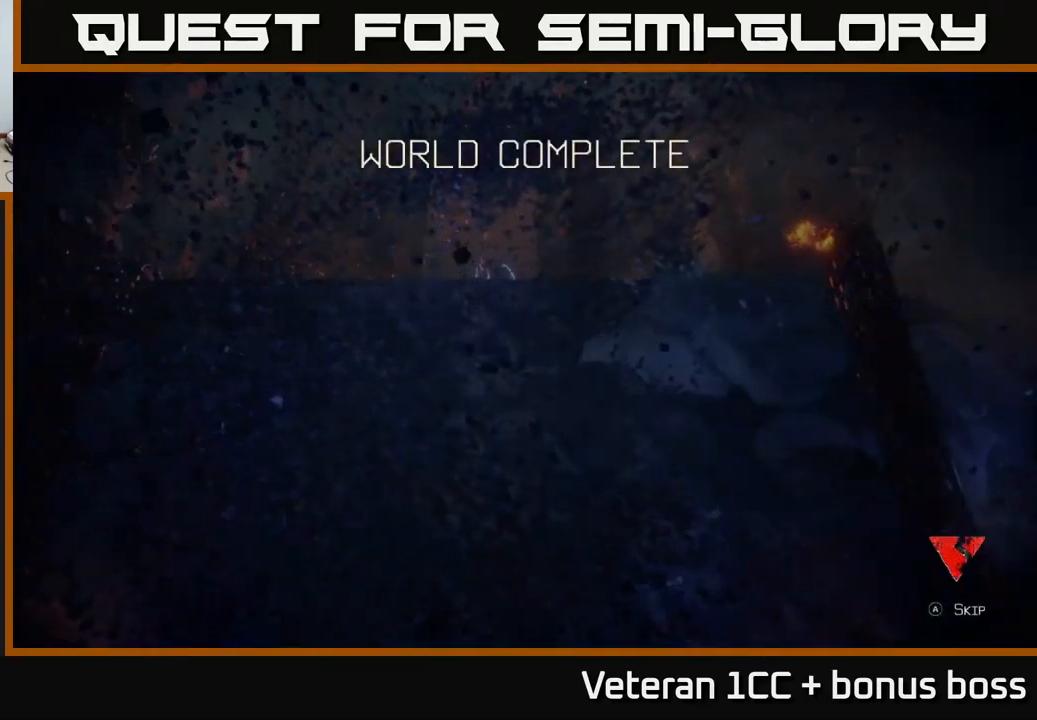
{"buttons": [], "left_stick": "center", "right_stick": "center", "events": []}
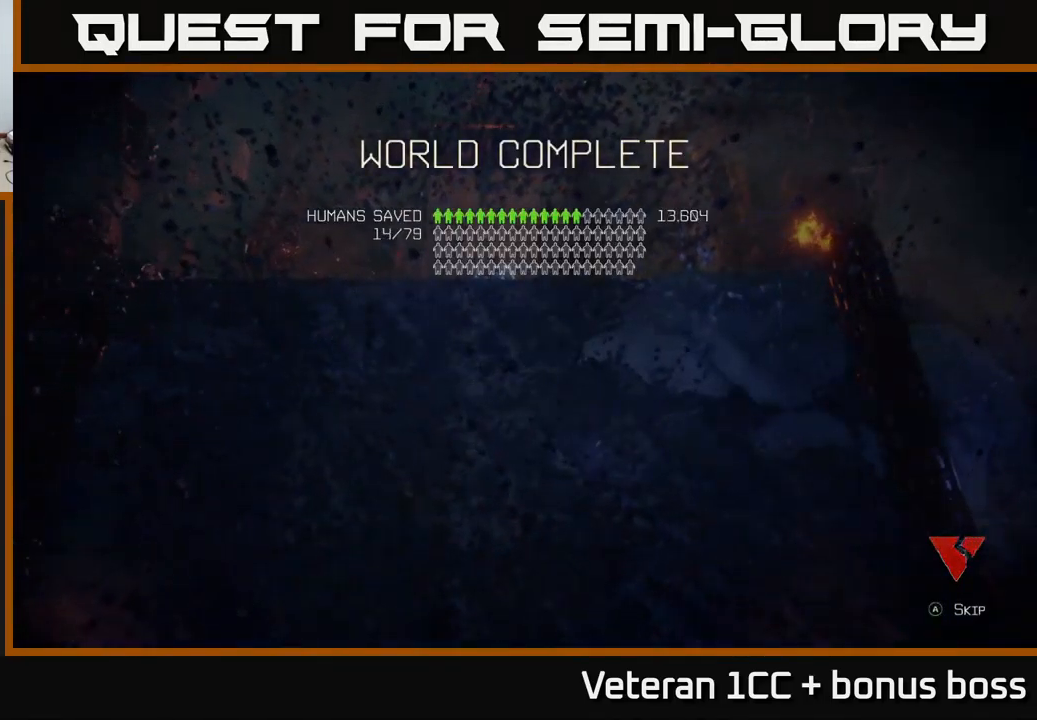
{"buttons": [], "left_stick": "center", "right_stick": "center", "events": []}
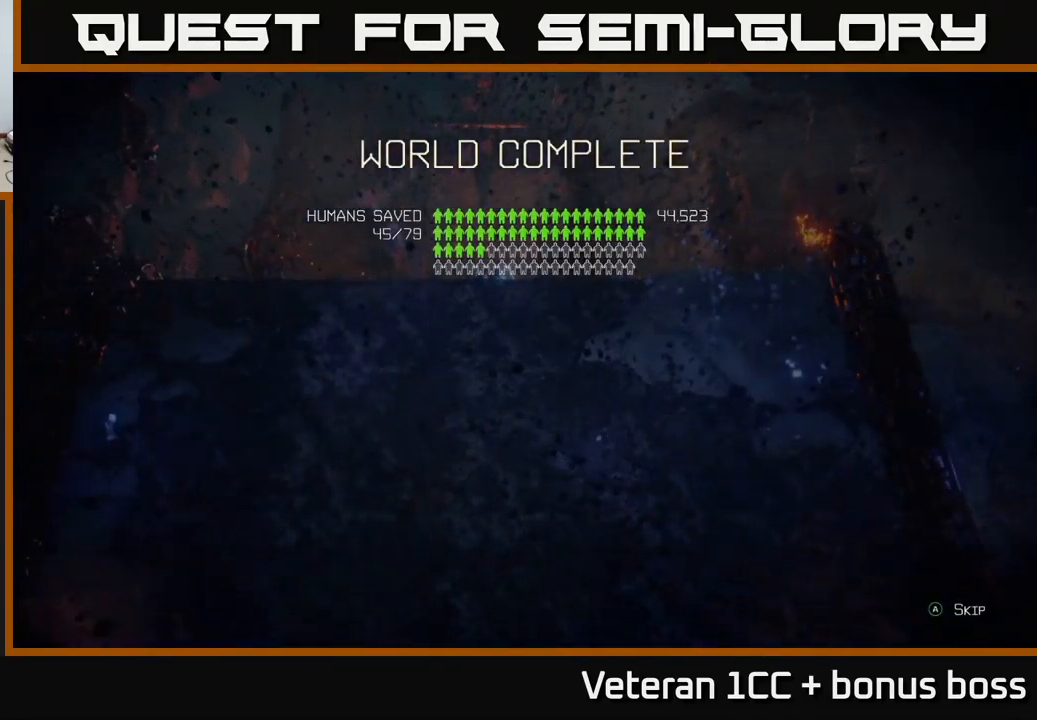
{"buttons": [], "left_stick": "center", "right_stick": "center", "events": []}
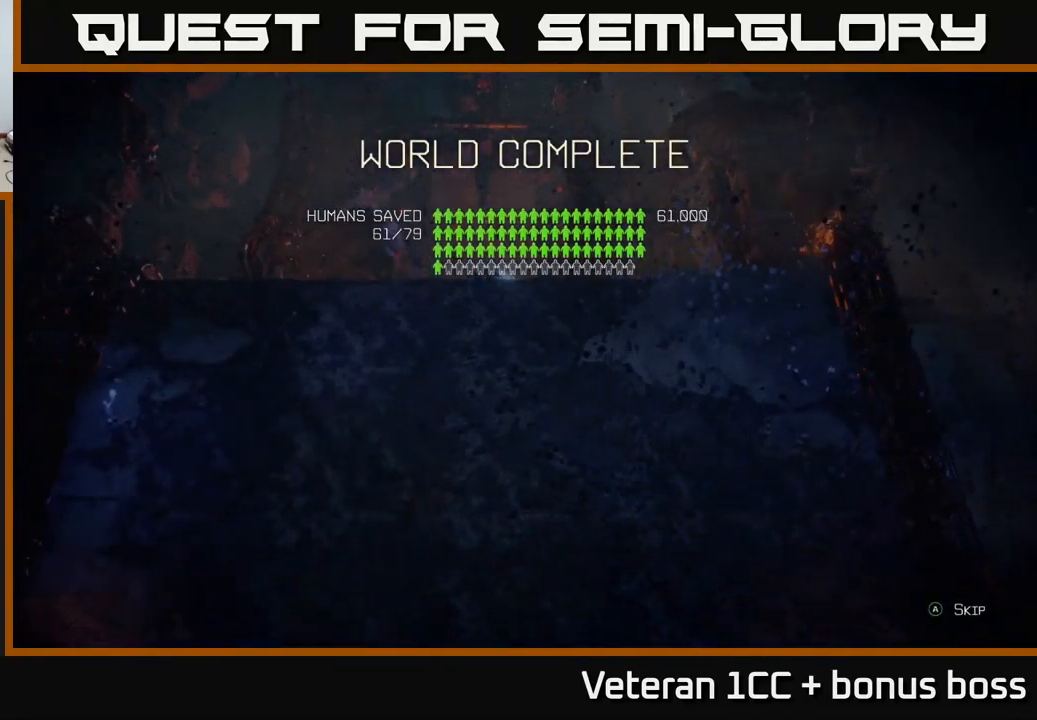
{"buttons": ["A"], "left_stick": "center", "right_stick": "center", "events": [[350, "A", "down"]]}
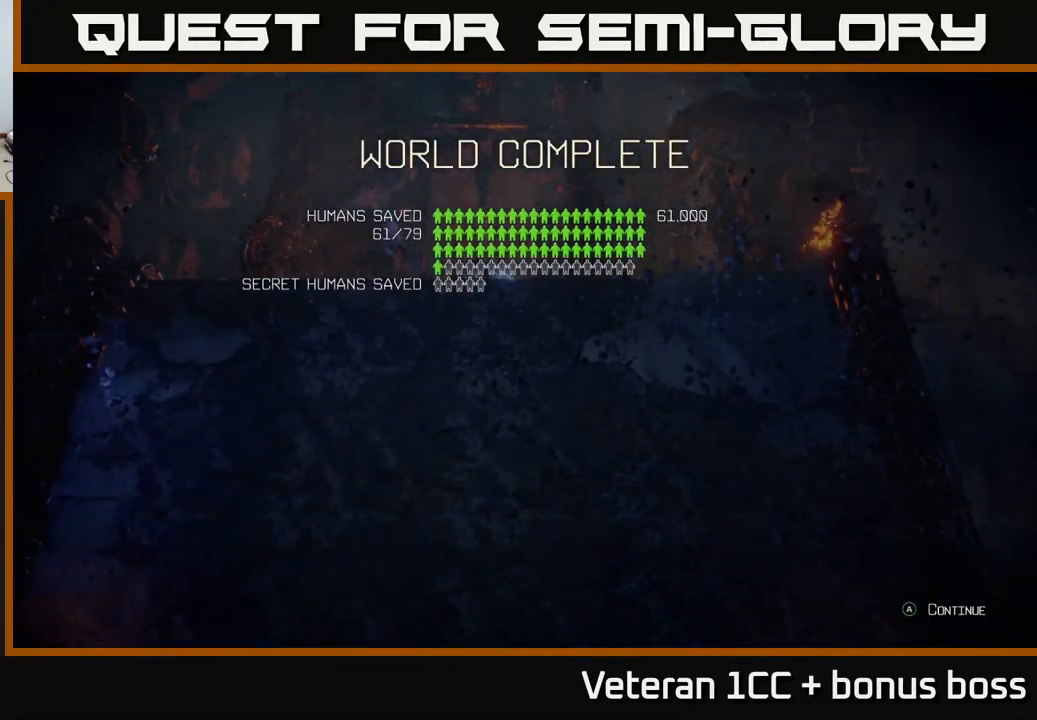
{"buttons": [], "left_stick": "center", "right_stick": "center", "events": [[50, "A", "up"]]}
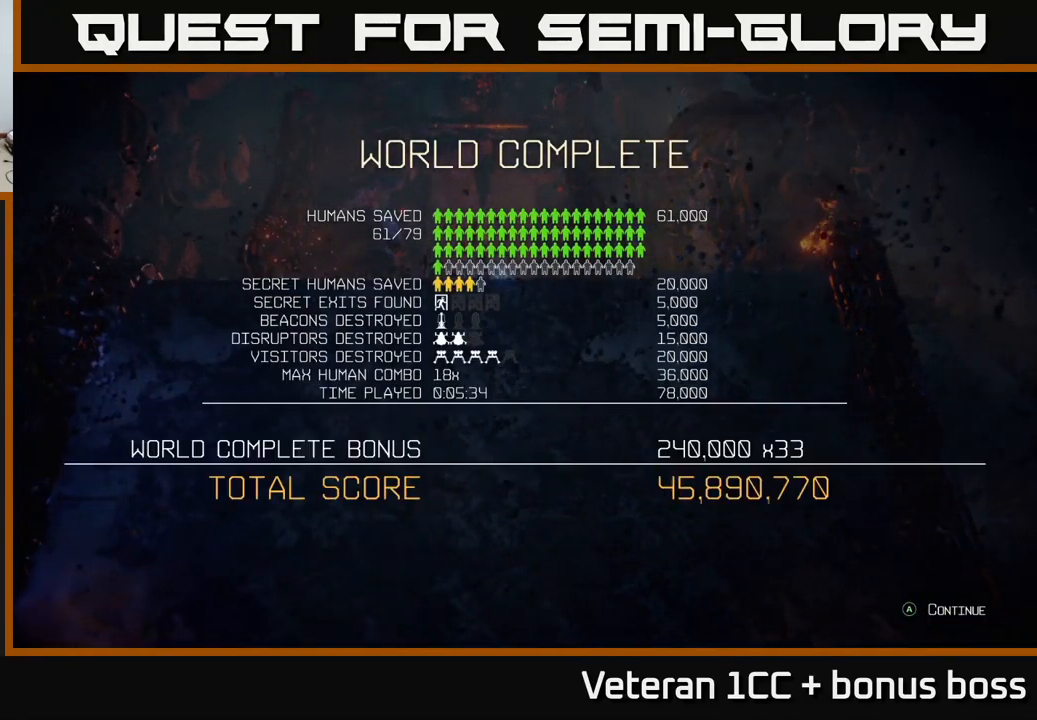
{"buttons": [], "left_stick": "center", "right_stick": "center", "events": []}
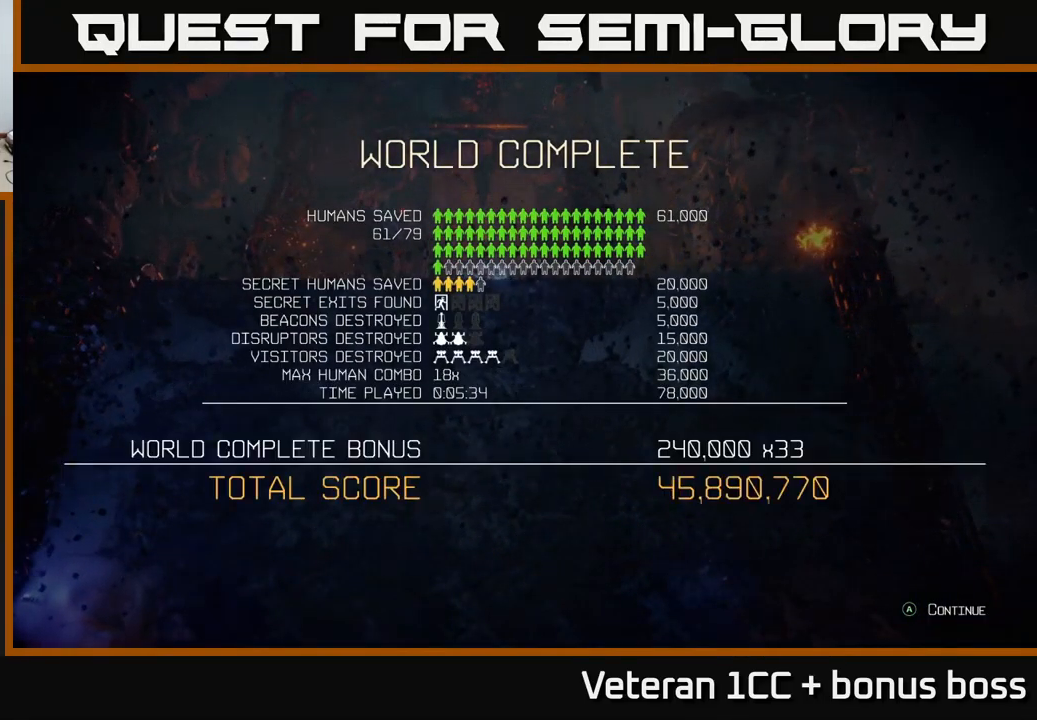
{"buttons": ["A"], "left_stick": "center", "right_stick": "center", "events": [[434, "A", "down"]]}
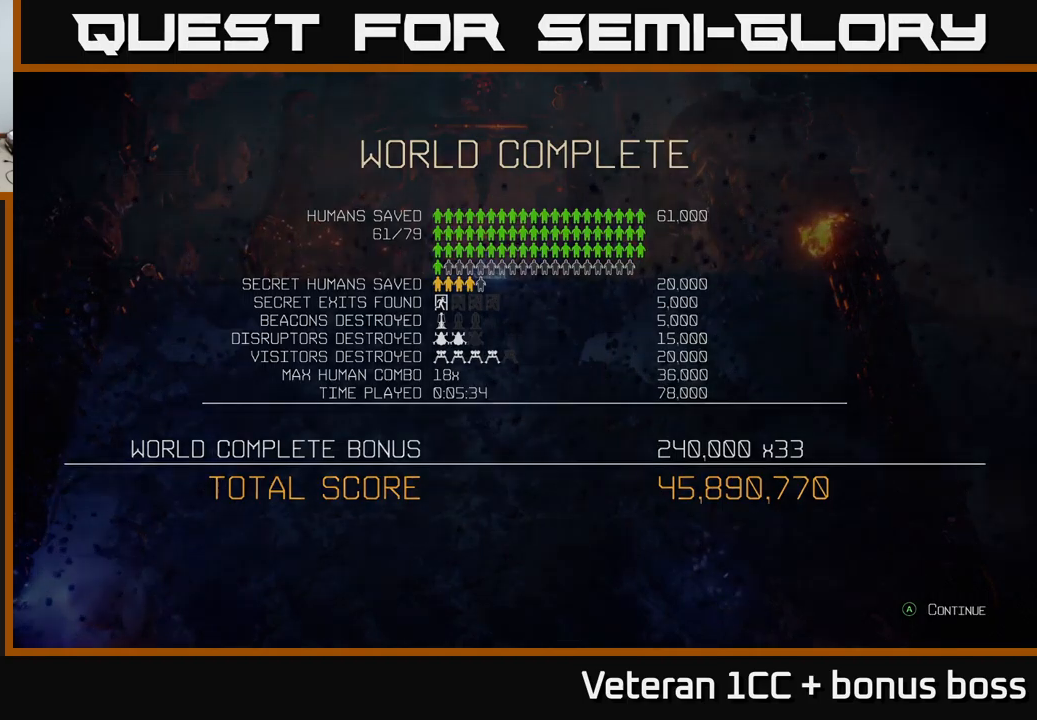
{"buttons": [], "left_stick": "center", "right_stick": "center", "events": [[33, "A", "up"], [133, "A", "down"], [216, "A", "up"]]}